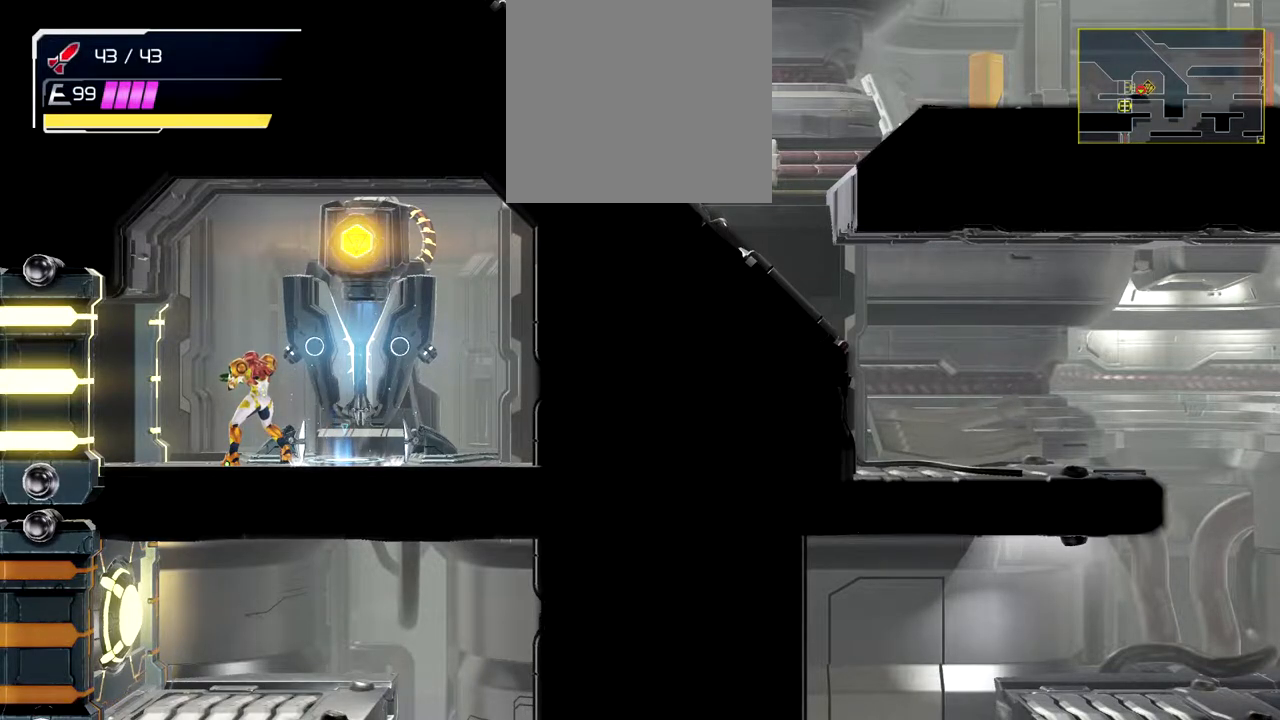
Gameplay with a controller (Nintendo layout); each line is a JSON object with the inputs held at the frame after it. "button_events" lists button changes between this image and that frame as [ms after this image, input, new state], when the widget could be followed in between (sticks are given only as held states). Not read: R3 right_stick.
{"buttons": ["Y"], "left_stick": "center", "button_events": [[33, "Y", "down"], [150, "Y", "up"], [283, "Y", "down"], [367, "Y", "up"], [467, "Y", "down"]]}
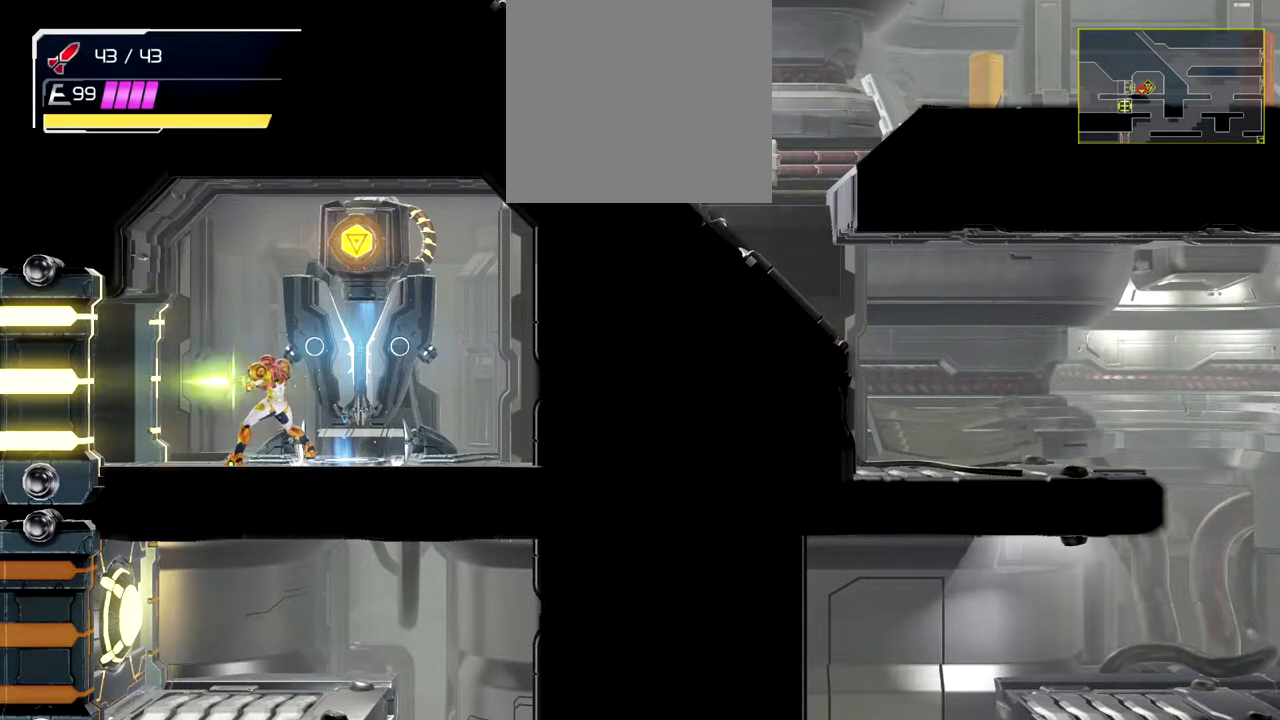
{"buttons": [], "left_stick": "left", "button_events": [[17, "Y", "up"], [100, "Y", "down"], [217, "Y", "up"]]}
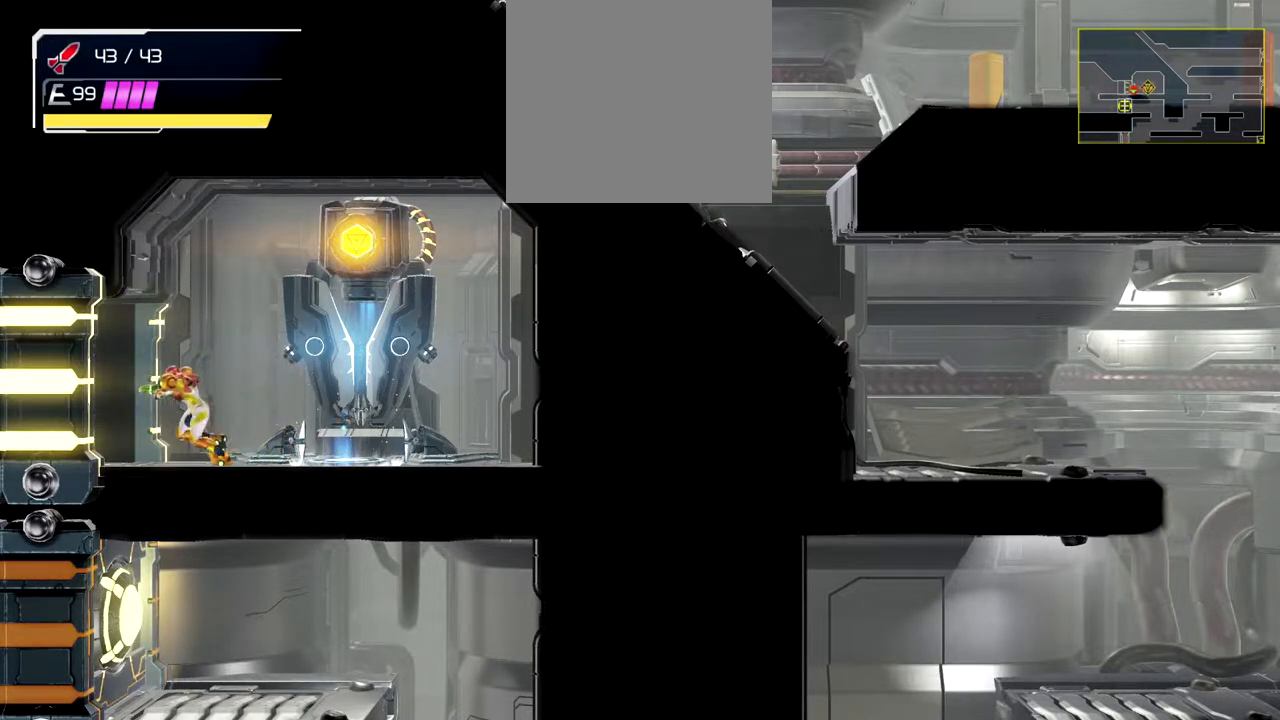
{"buttons": [], "left_stick": "left", "button_events": []}
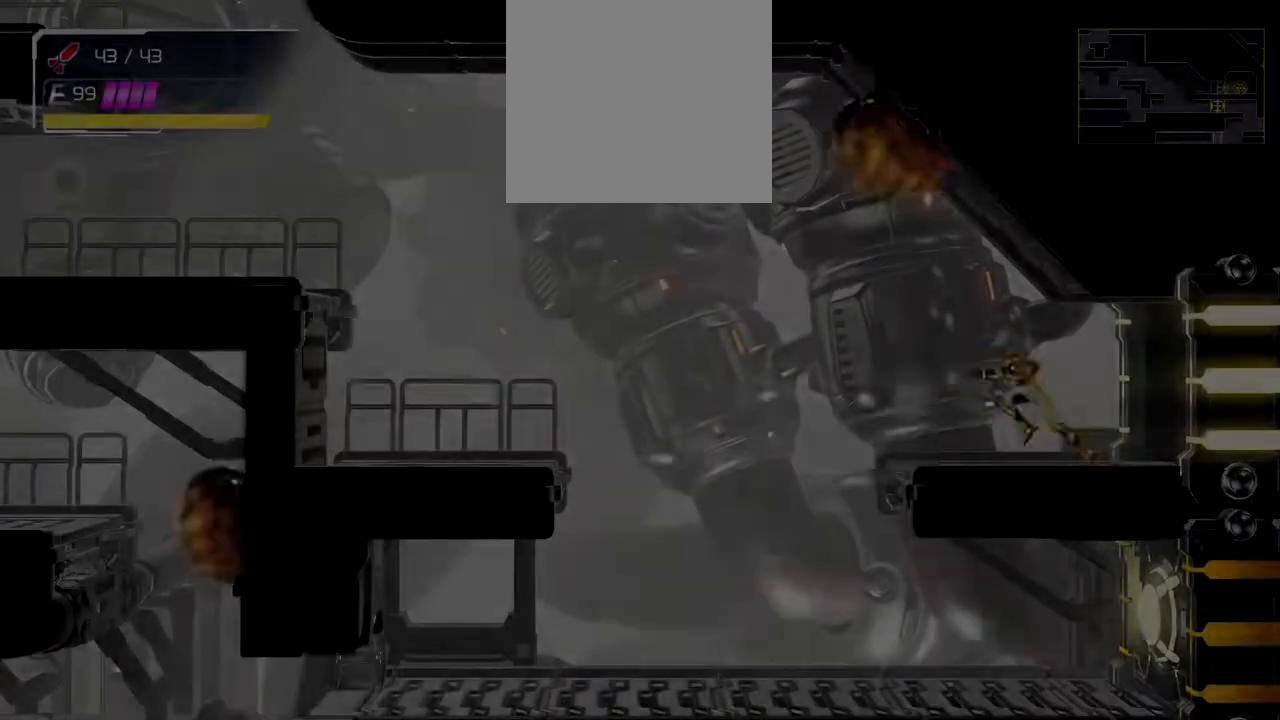
{"buttons": [], "left_stick": "down", "button_events": [[83, "L2", "down"], [317, "L2", "up"]]}
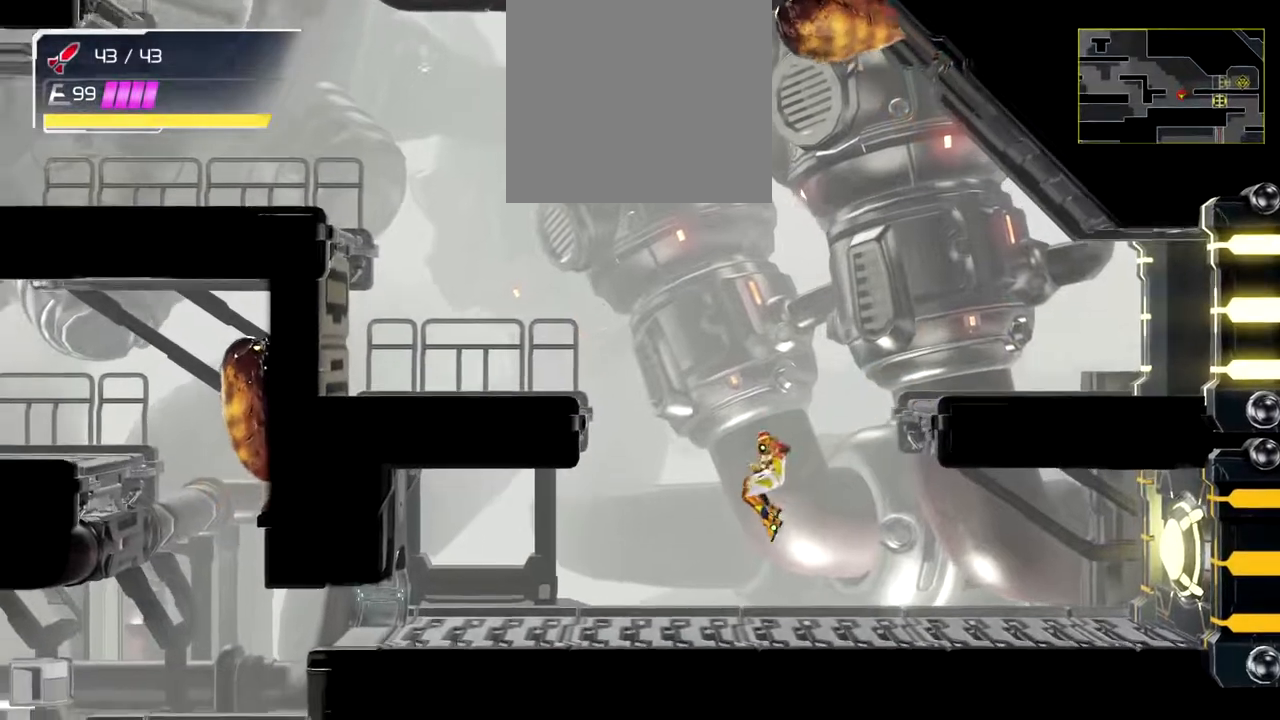
{"buttons": ["Y"], "left_stick": "right", "button_events": [[283, "Y", "down"], [383, "Y", "up"], [450, "Y", "down"]]}
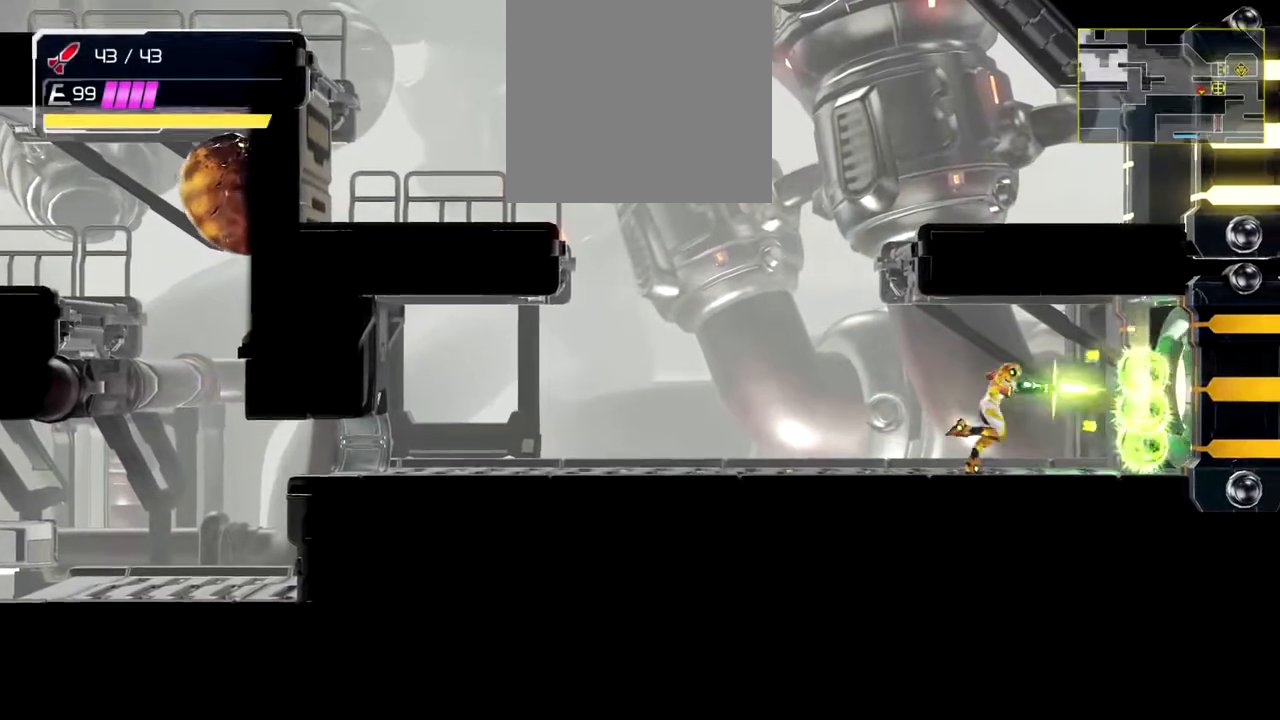
{"buttons": [], "left_stick": "right", "button_events": [[50, "Y", "up"], [133, "Y", "down"], [217, "Y", "up"], [300, "Y", "down"], [433, "Y", "up"]]}
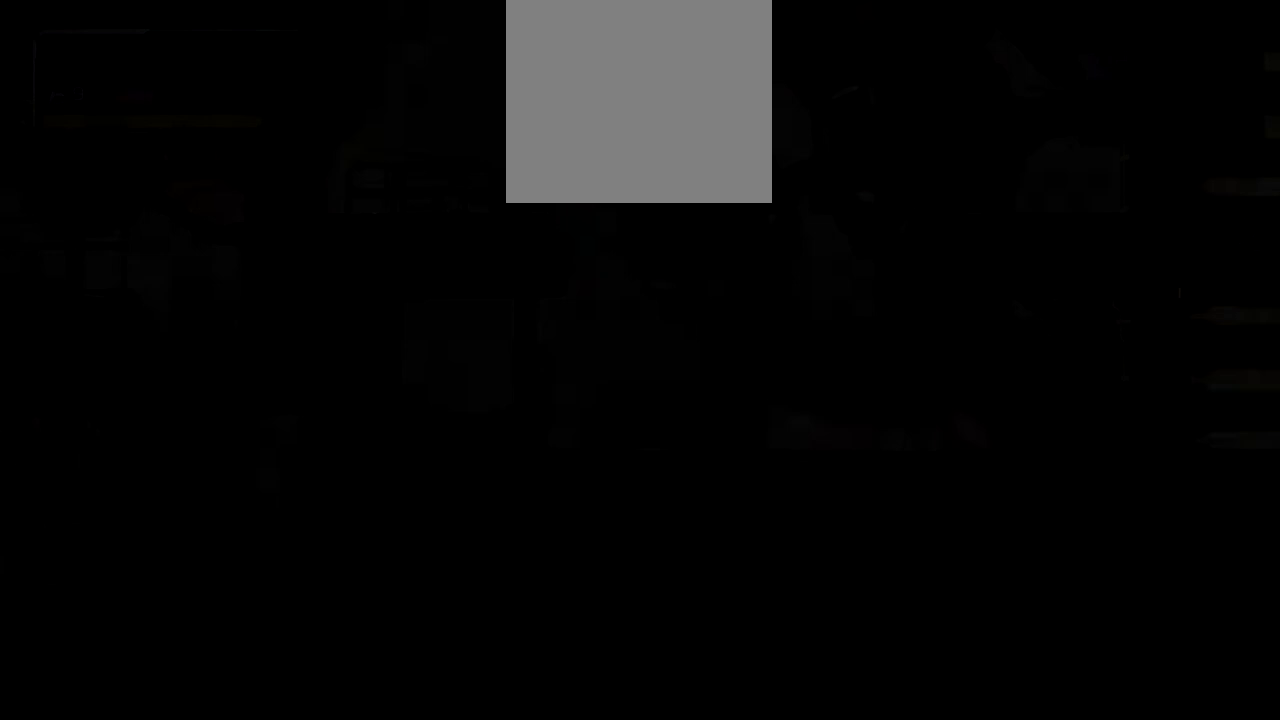
{"buttons": ["L2"], "left_stick": "down-right", "button_events": [[417, "L2", "down"]]}
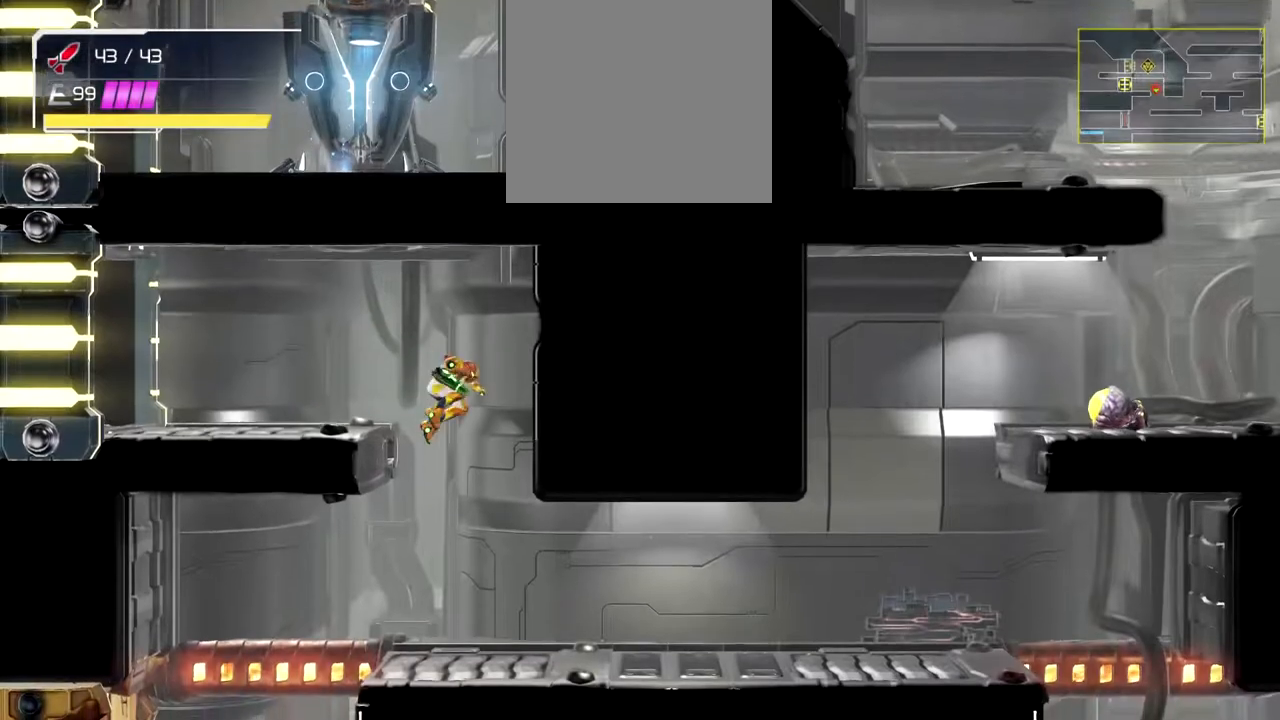
{"buttons": ["L2"], "left_stick": "left", "button_events": [[117, "L2", "up"], [383, "L2", "down"]]}
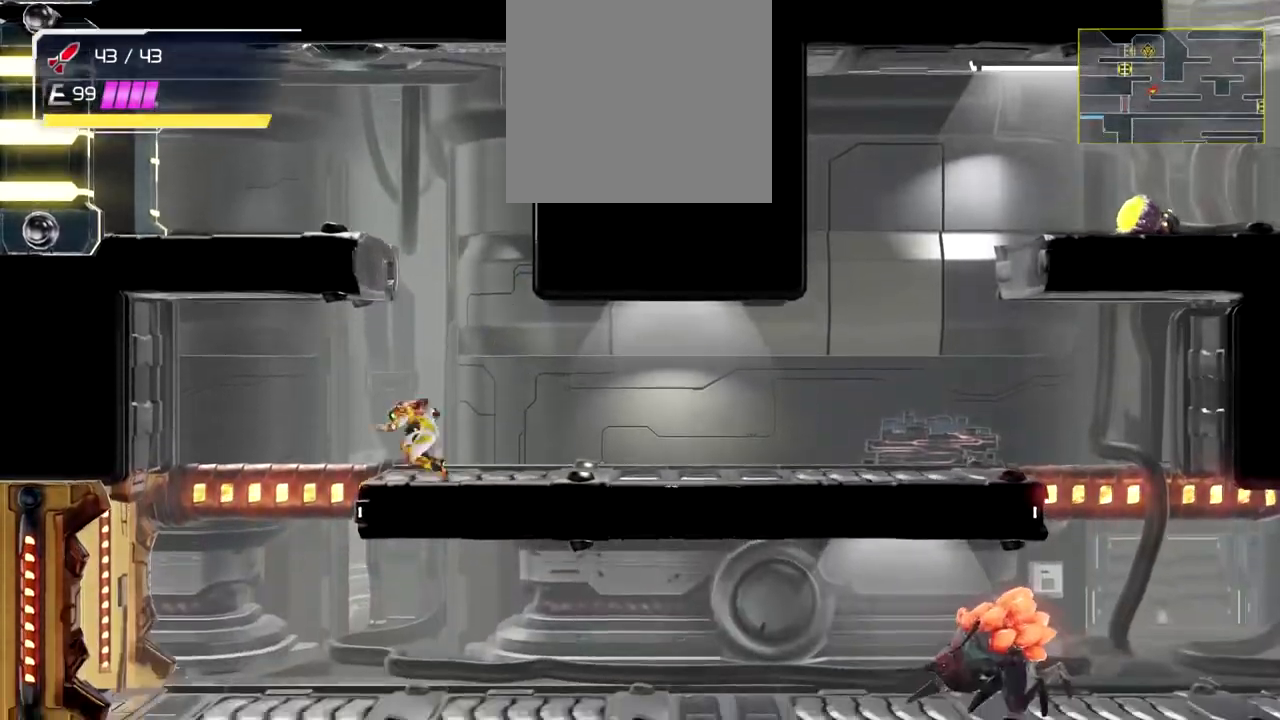
{"buttons": [], "left_stick": "left", "button_events": [[33, "L2", "up"]]}
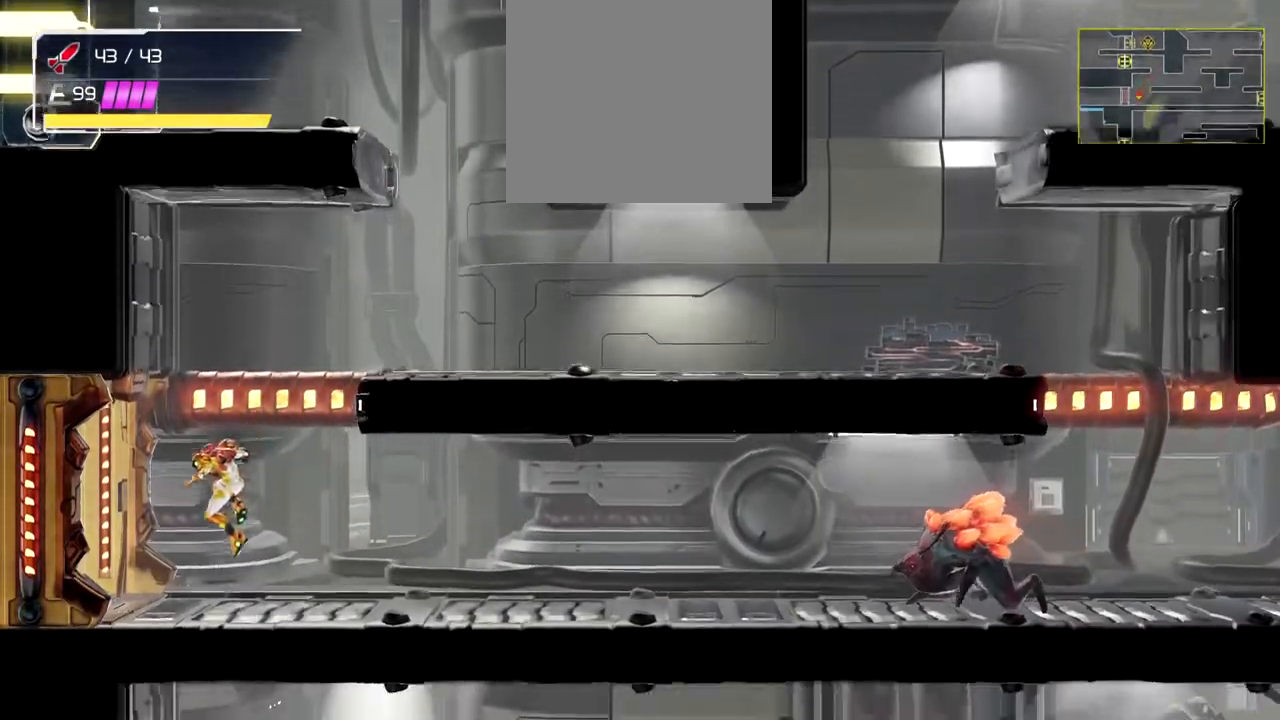
{"buttons": [], "left_stick": "left", "button_events": [[17, "Y", "down"], [150, "Y", "up"], [233, "Y", "down"], [317, "Y", "up"]]}
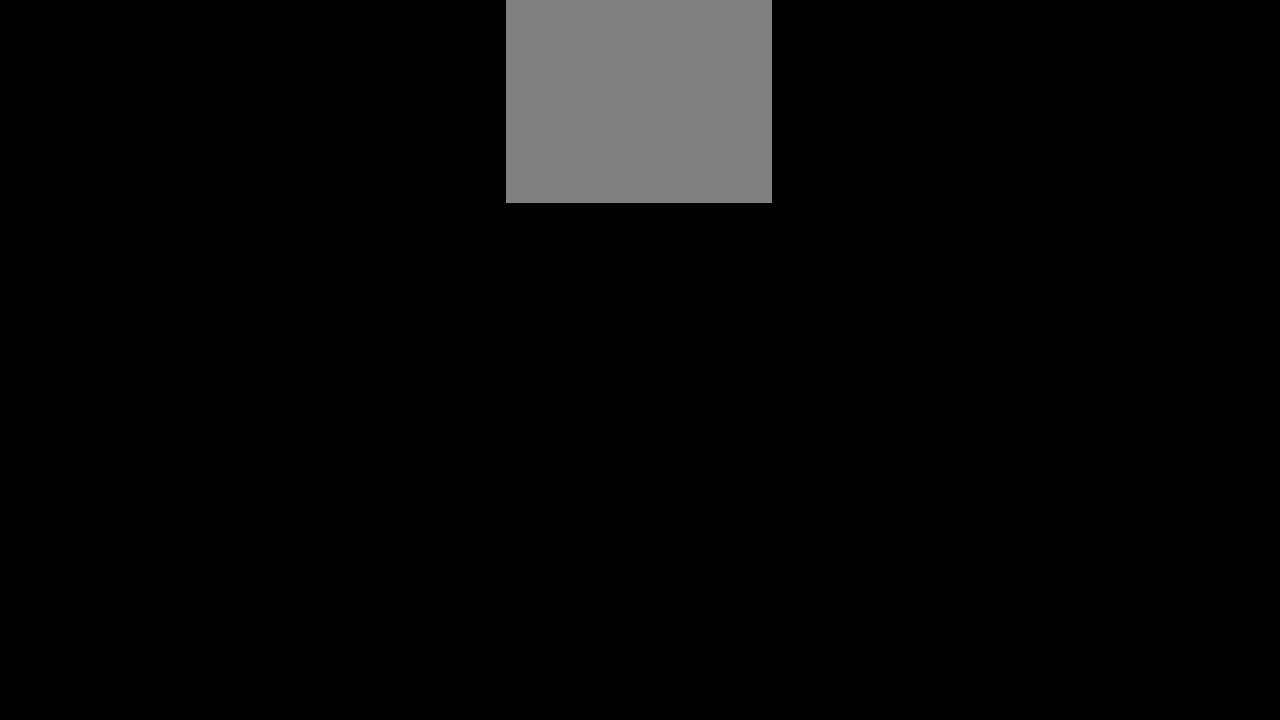
{"buttons": ["A"], "left_stick": "left", "button_events": [[217, "A", "down"], [367, "A", "up"], [483, "A", "down"]]}
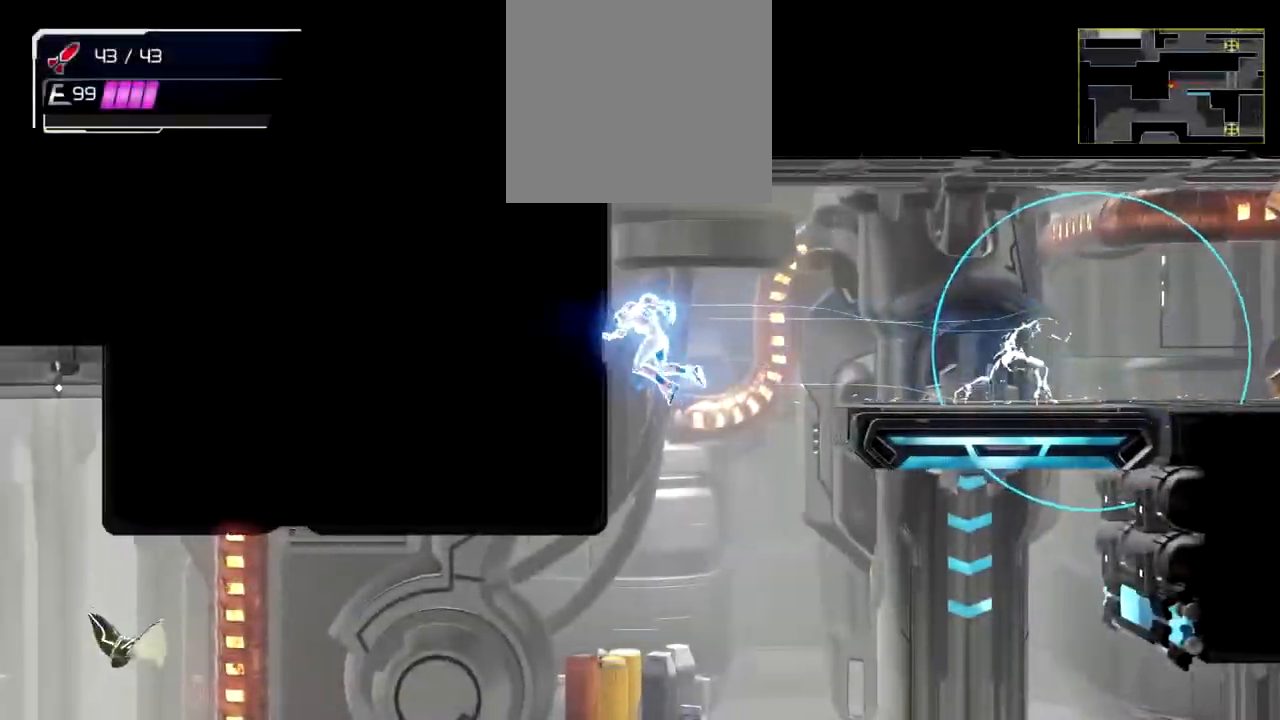
{"buttons": [], "left_stick": "left", "button_events": [[33, "A", "up"]]}
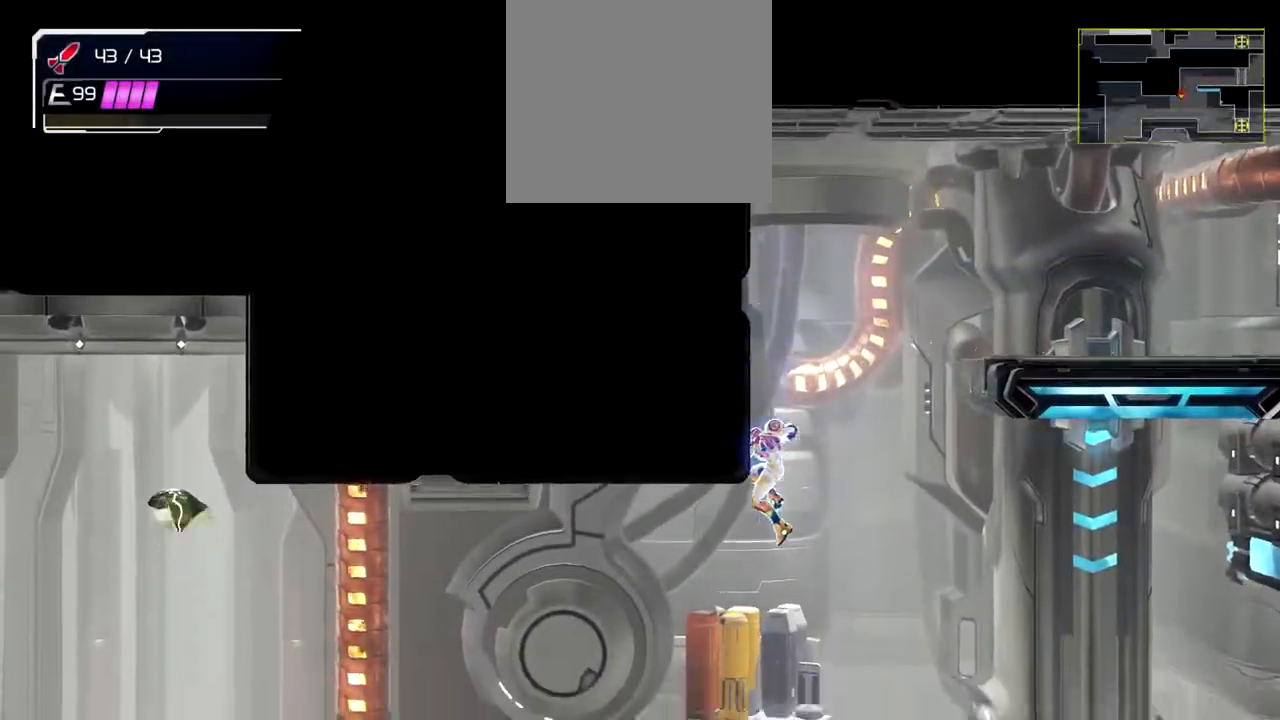
{"buttons": ["Y"], "left_stick": "left", "button_events": [[150, "Y", "down"], [267, "Y", "up"], [333, "Y", "down"], [433, "Y", "up"], [500, "Y", "down"]]}
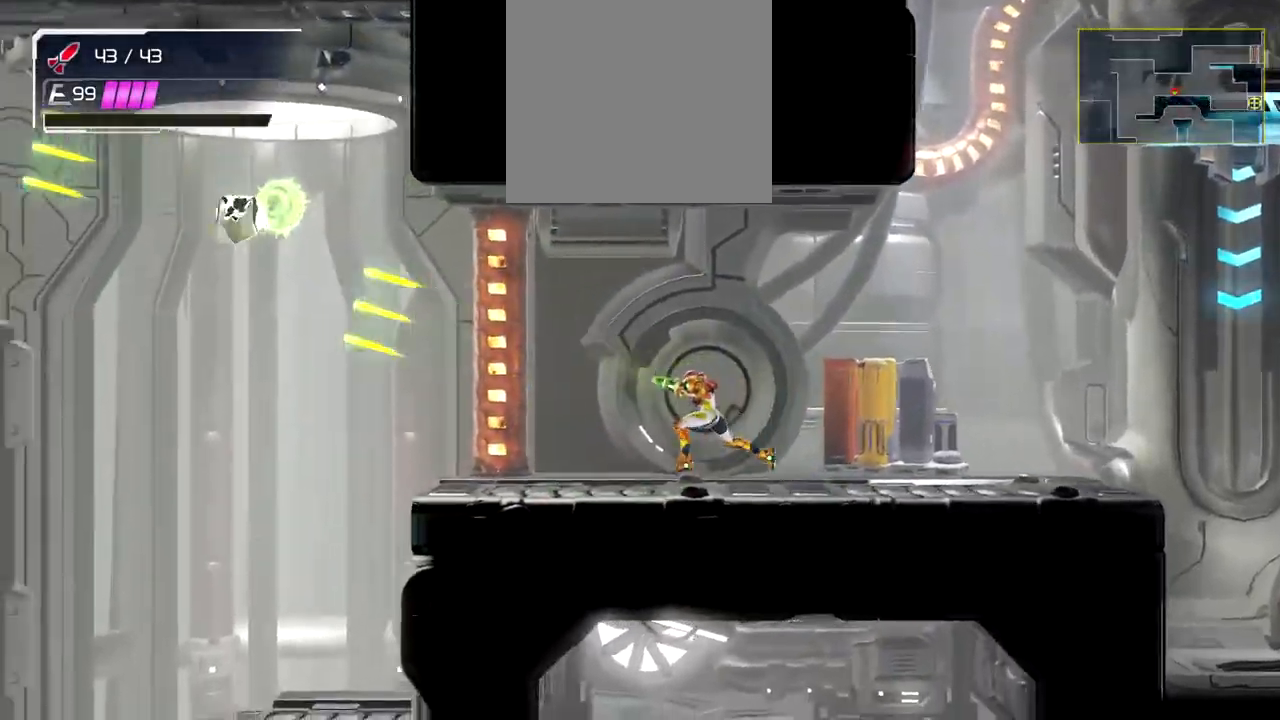
{"buttons": [], "left_stick": "left", "button_events": [[117, "Y", "up"], [183, "B", "down"], [433, "B", "up"]]}
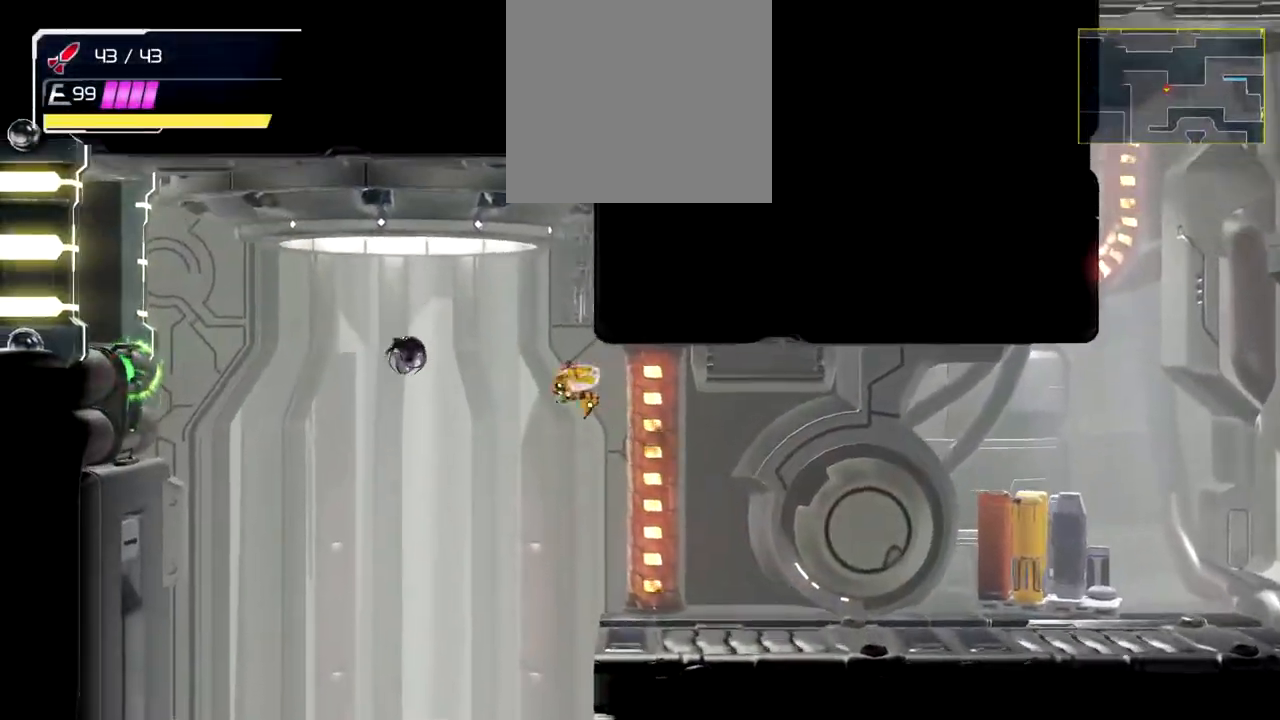
{"buttons": [], "left_stick": "left", "button_events": [[100, "B", "down"], [250, "B", "up"], [350, "A", "down"], [433, "A", "up"]]}
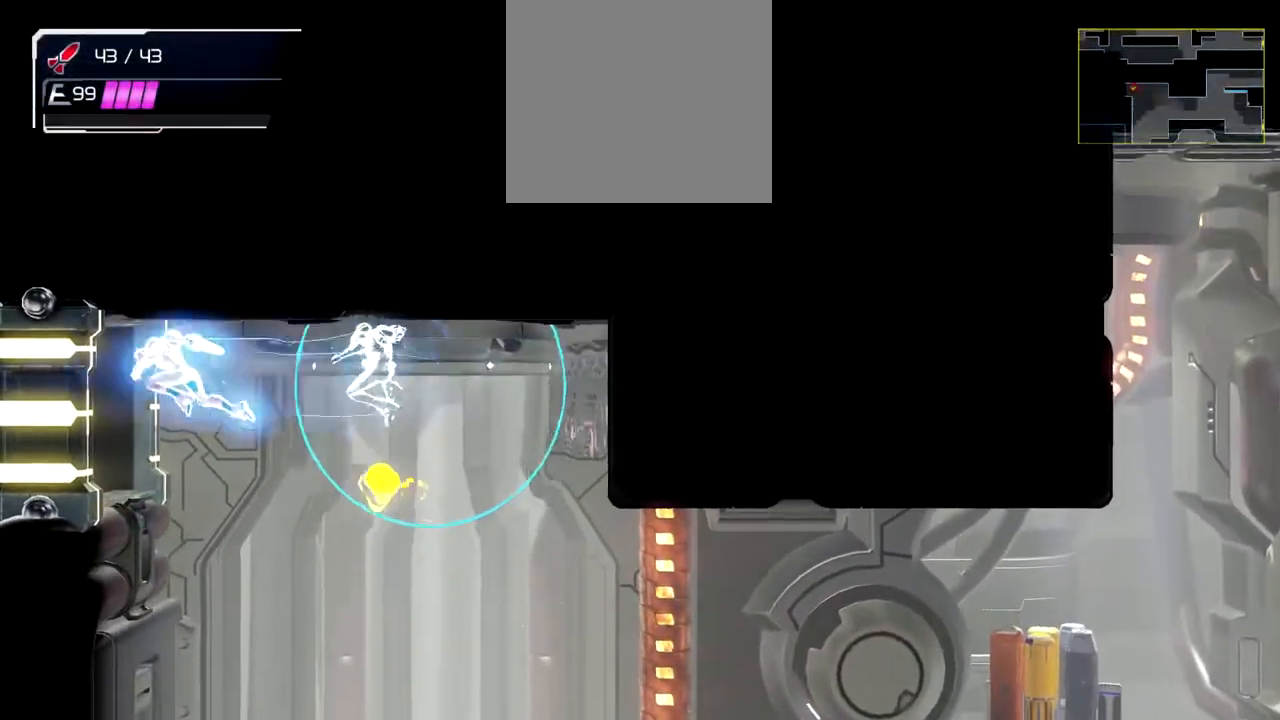
{"buttons": [], "left_stick": "left", "button_events": [[17, "A", "down"], [100, "A", "up"]]}
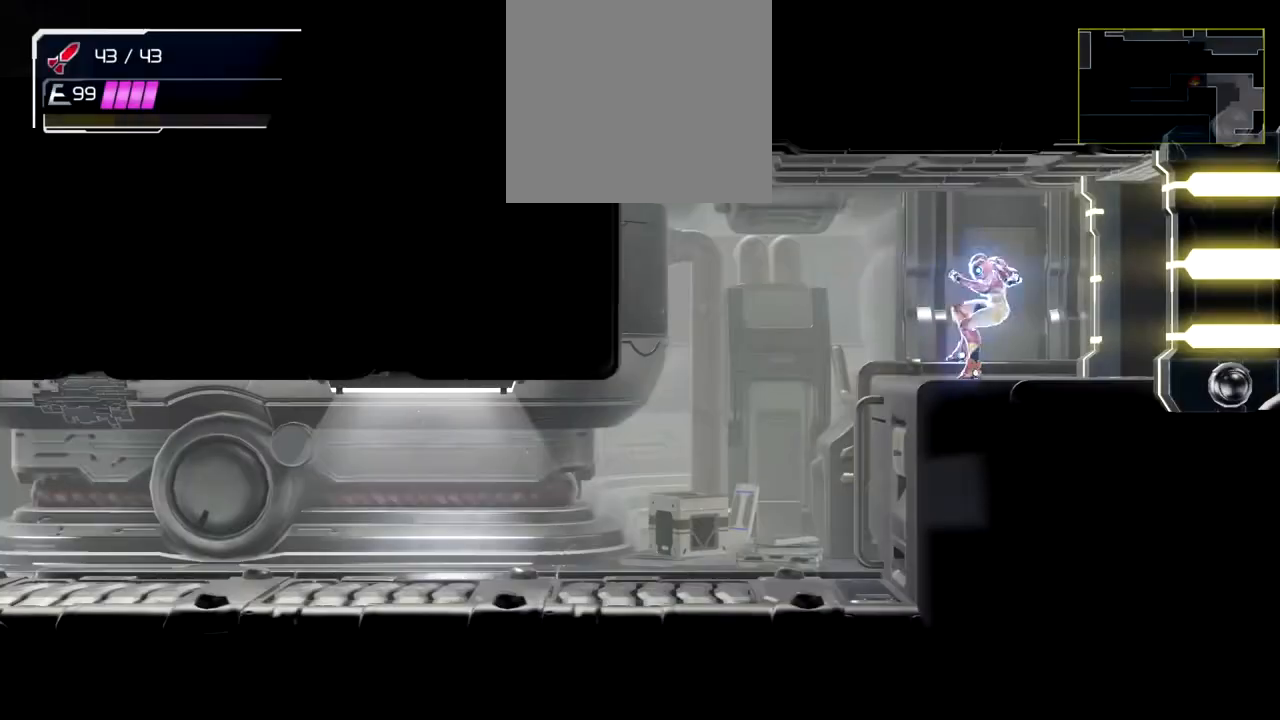
{"buttons": [], "left_stick": "center", "button_events": []}
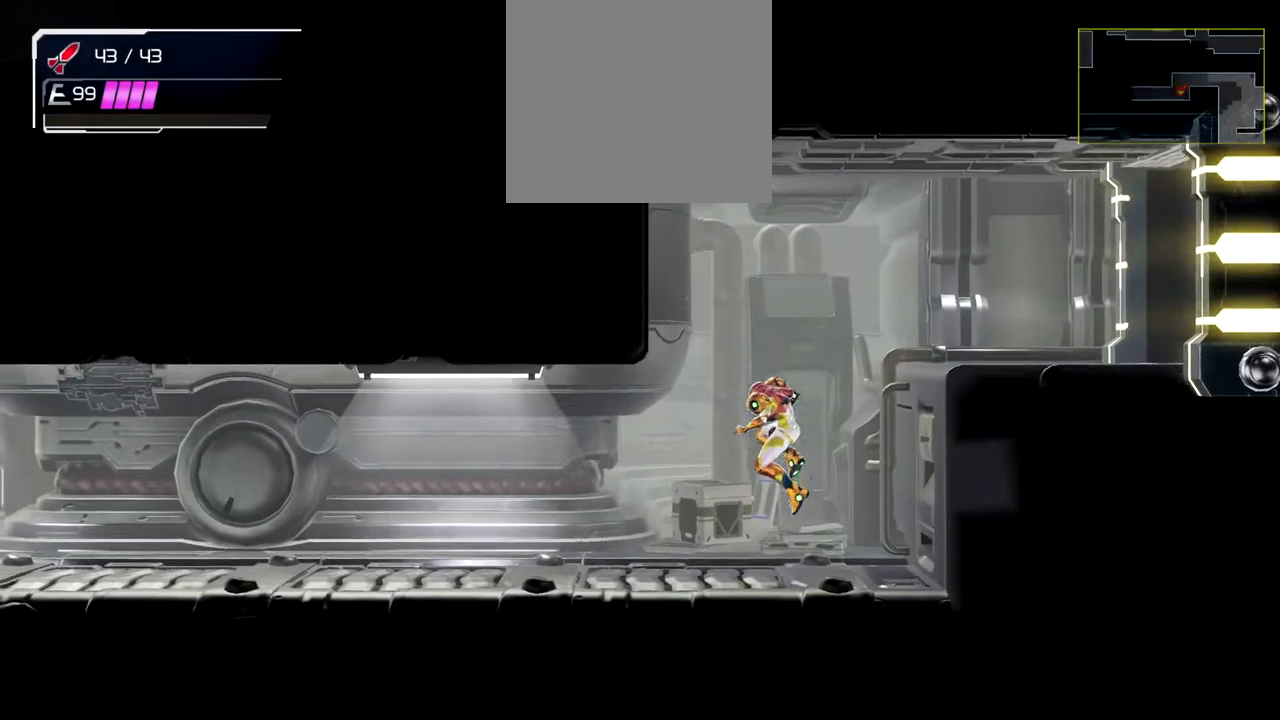
{"buttons": ["L3"], "left_stick": "left", "button_events": [[333, "L3", "down"]]}
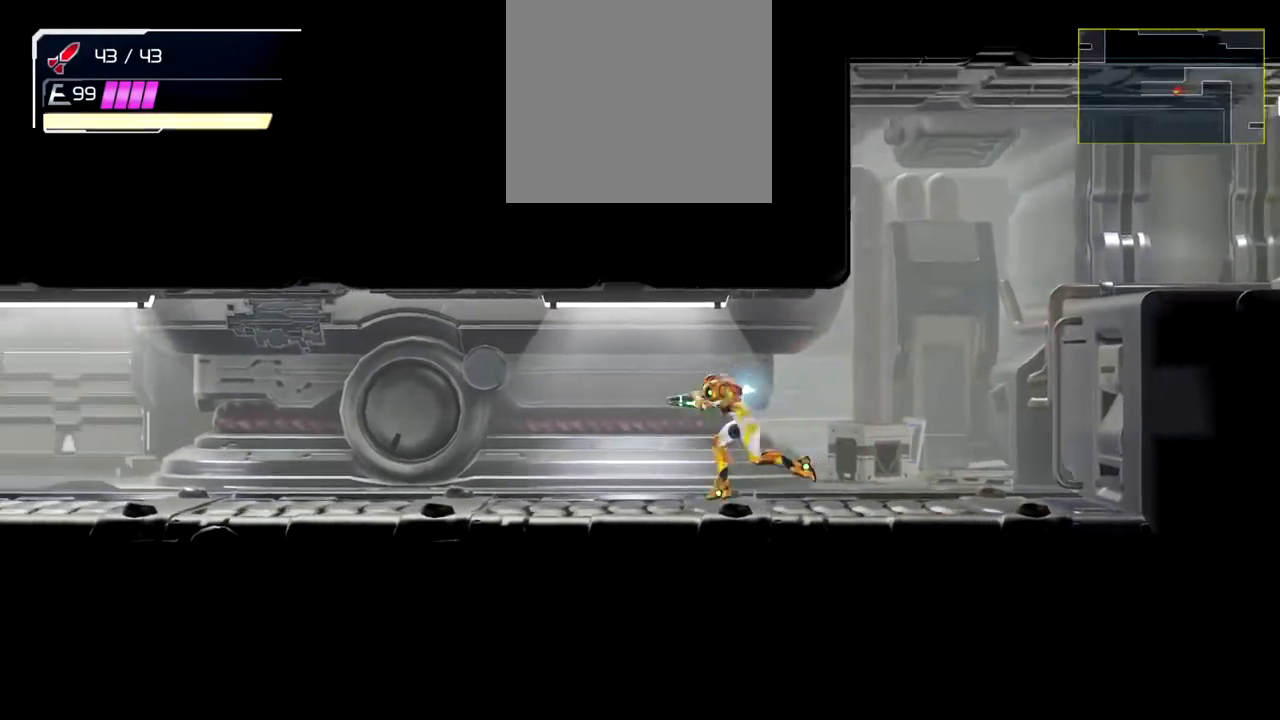
{"buttons": [], "left_stick": "right", "button_events": [[33, "L3", "up"]]}
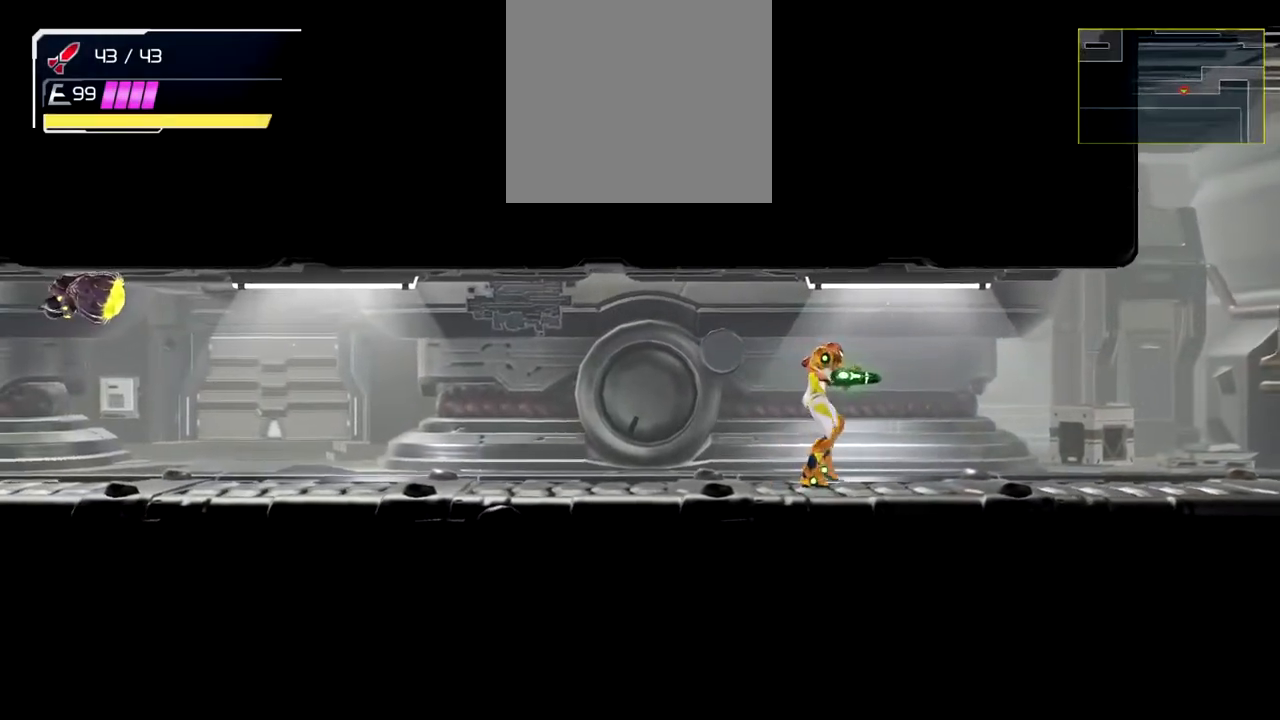
{"buttons": [], "left_stick": "right", "button_events": []}
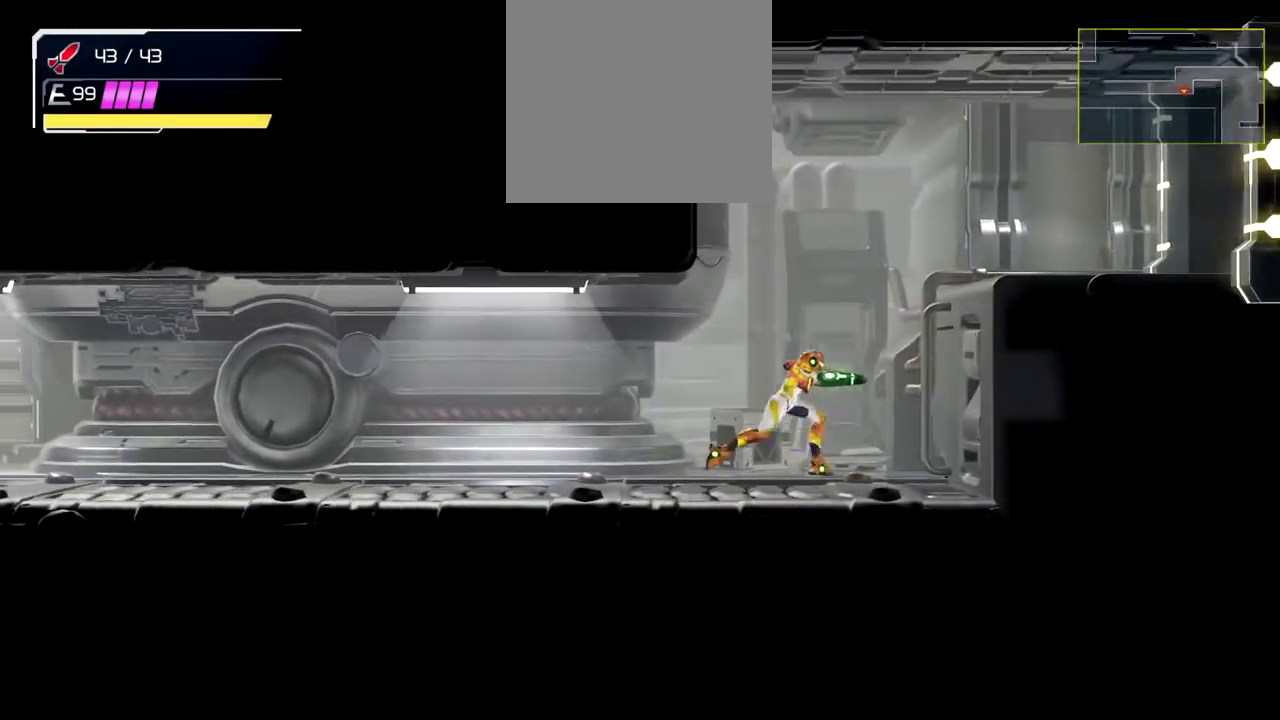
{"buttons": [], "left_stick": "center", "button_events": []}
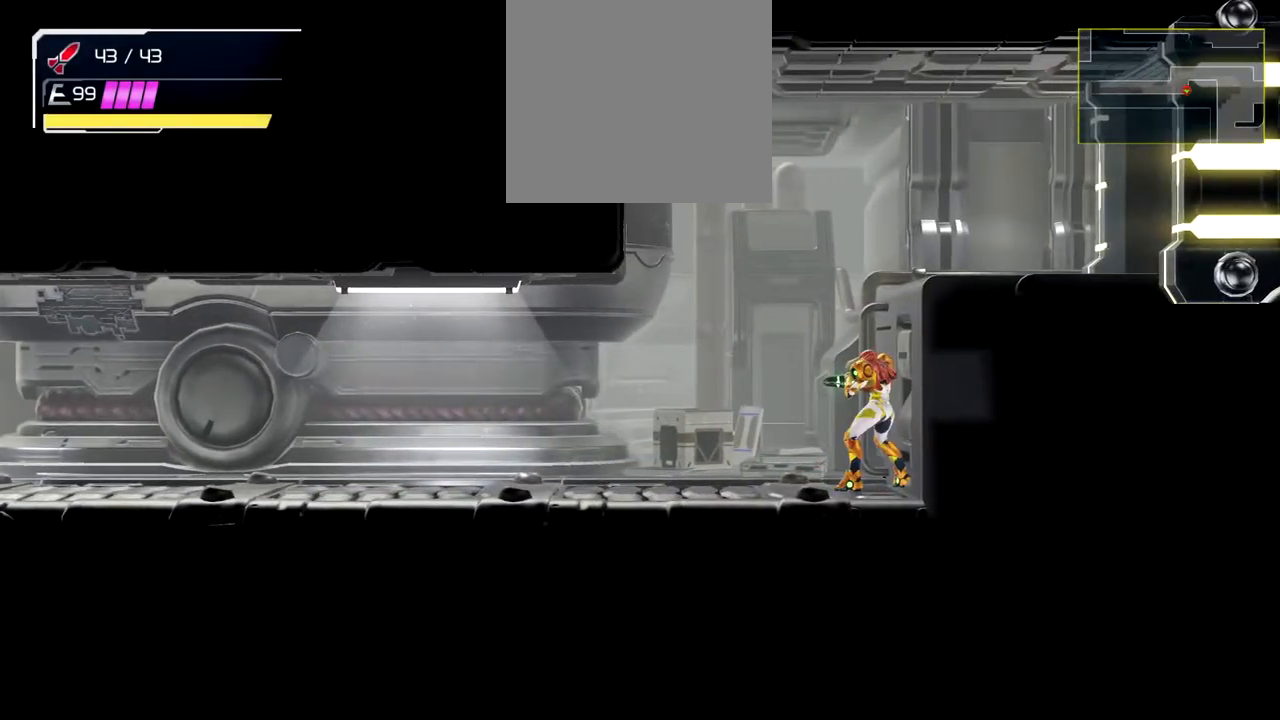
{"buttons": [], "left_stick": "center", "button_events": []}
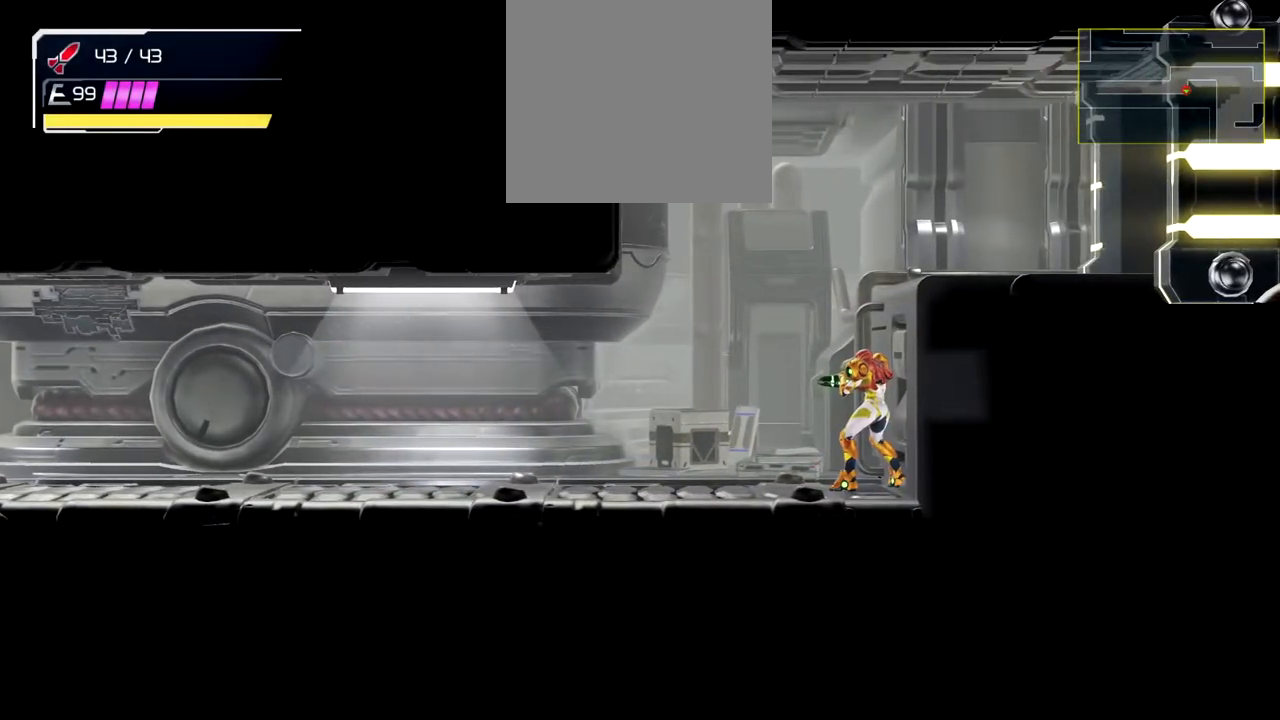
{"buttons": [], "left_stick": "center", "button_events": []}
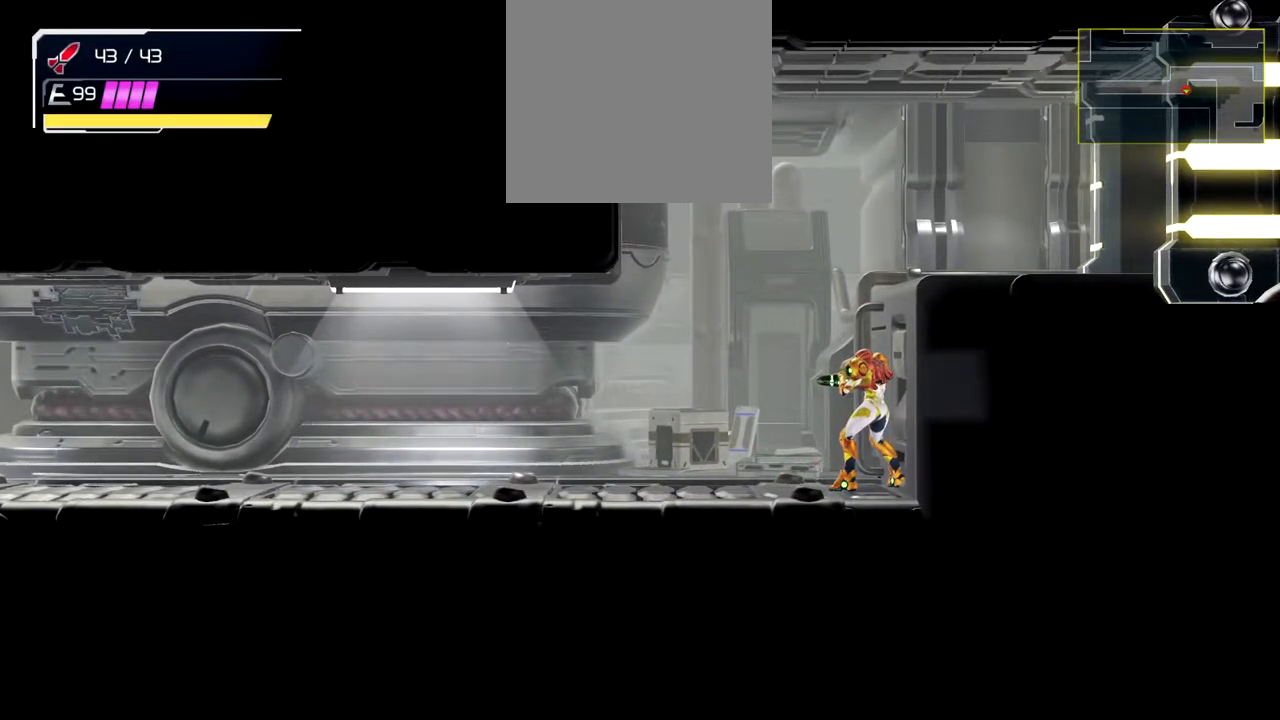
{"buttons": ["L1"], "left_stick": "left", "button_events": [[383, "L1", "down"]]}
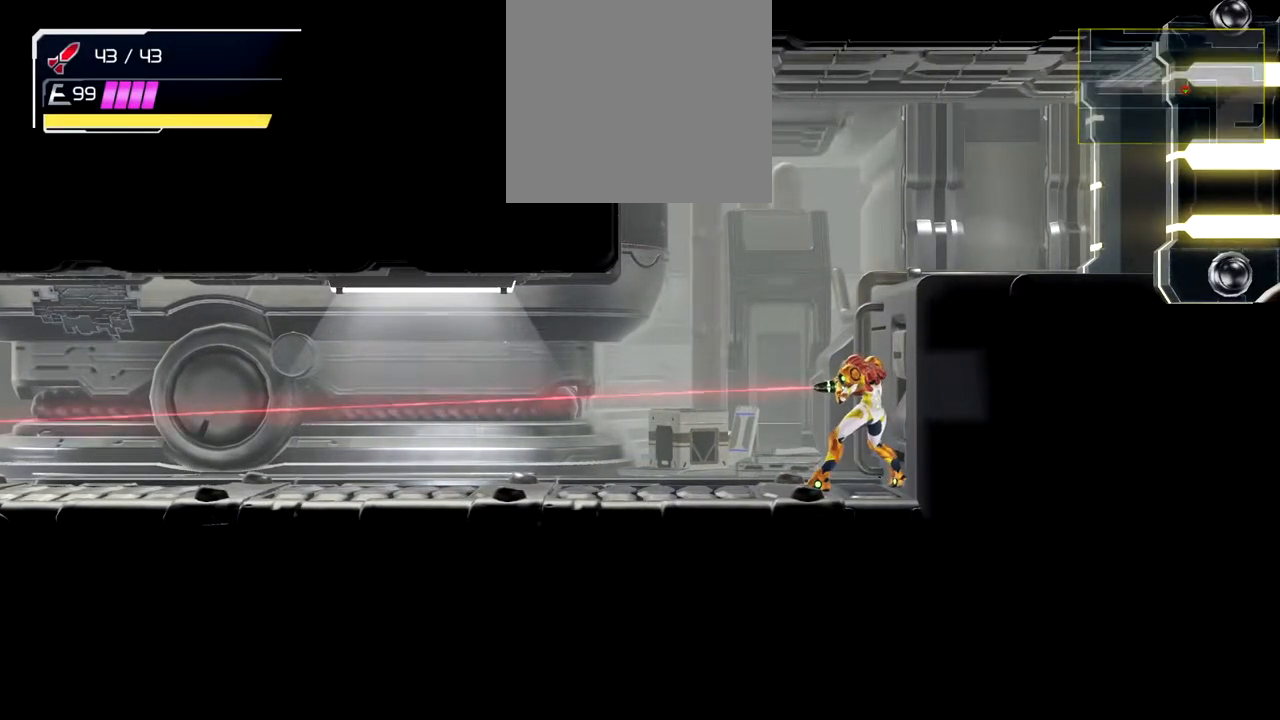
{"buttons": ["L1"], "left_stick": "left", "button_events": []}
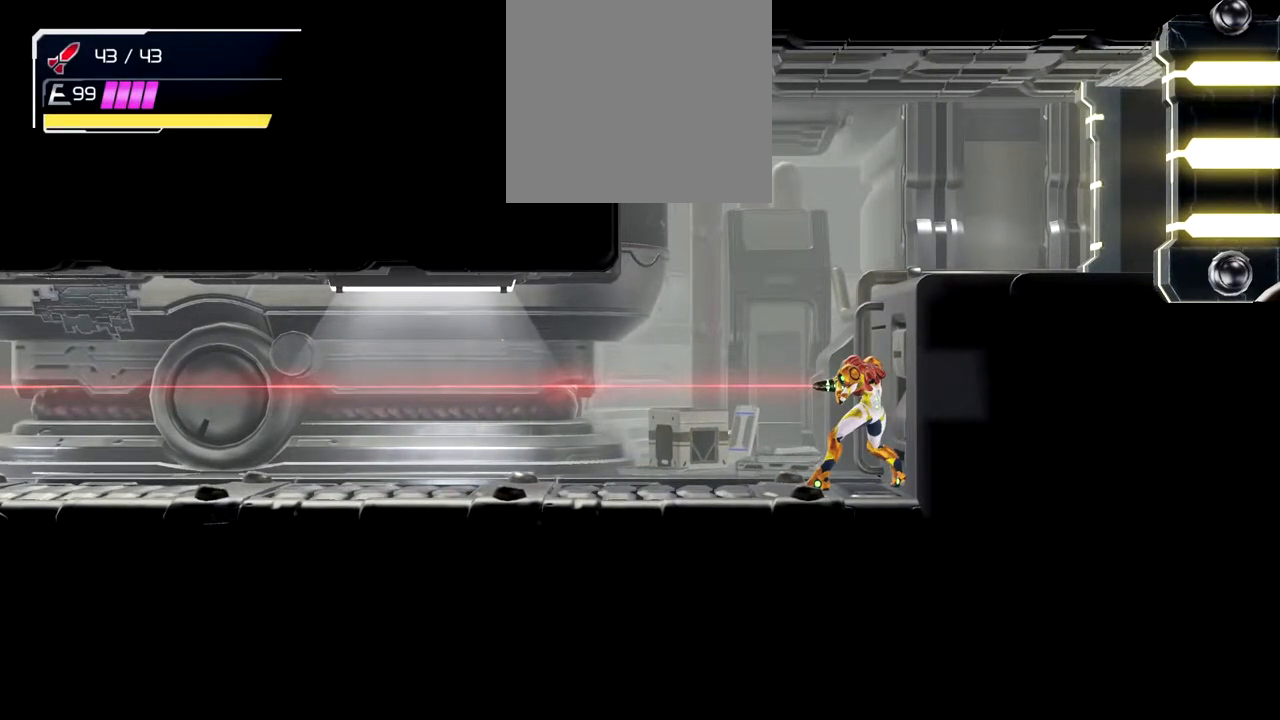
{"buttons": ["L1"], "left_stick": "left", "button_events": []}
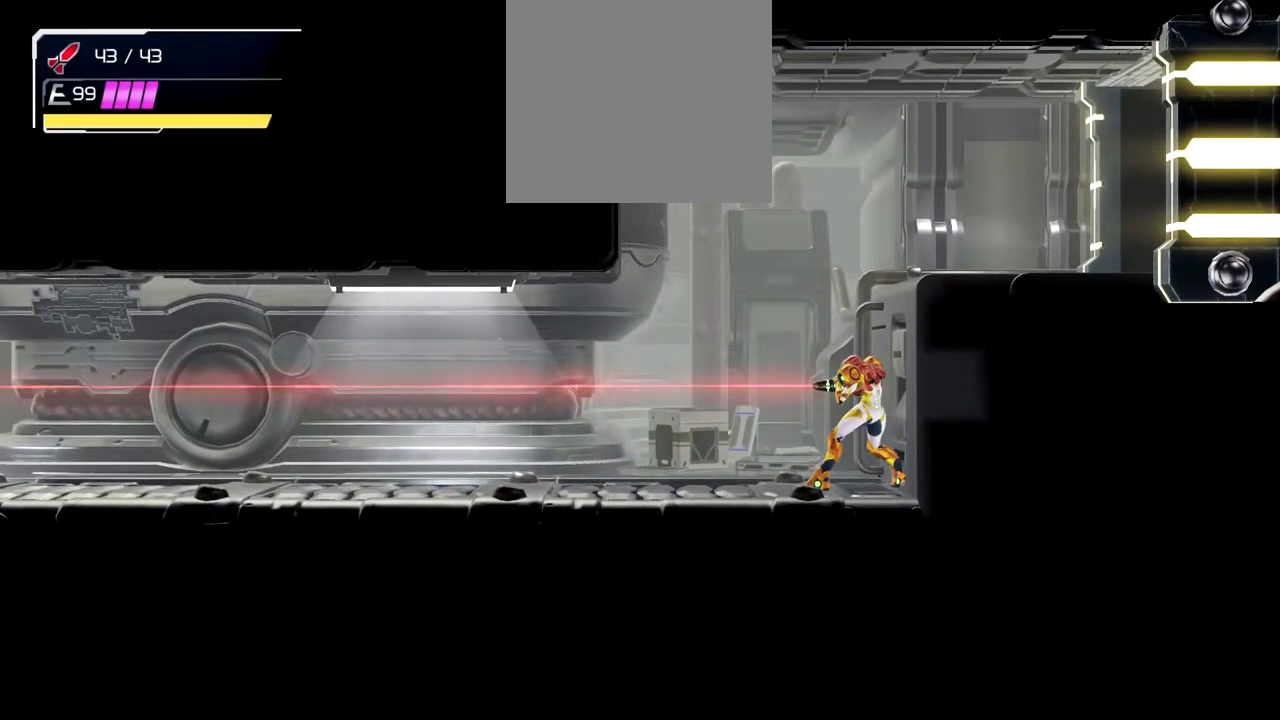
{"buttons": ["L1"], "left_stick": "left", "button_events": []}
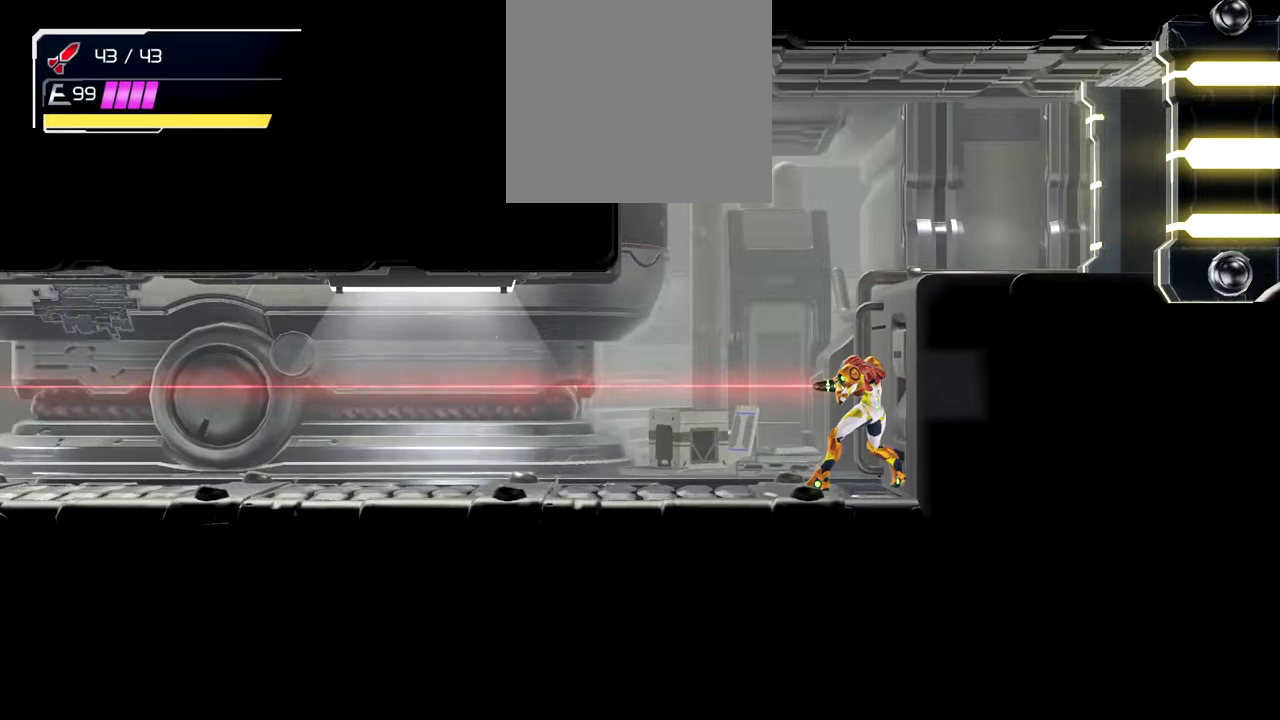
{"buttons": ["L1"], "left_stick": "left", "button_events": []}
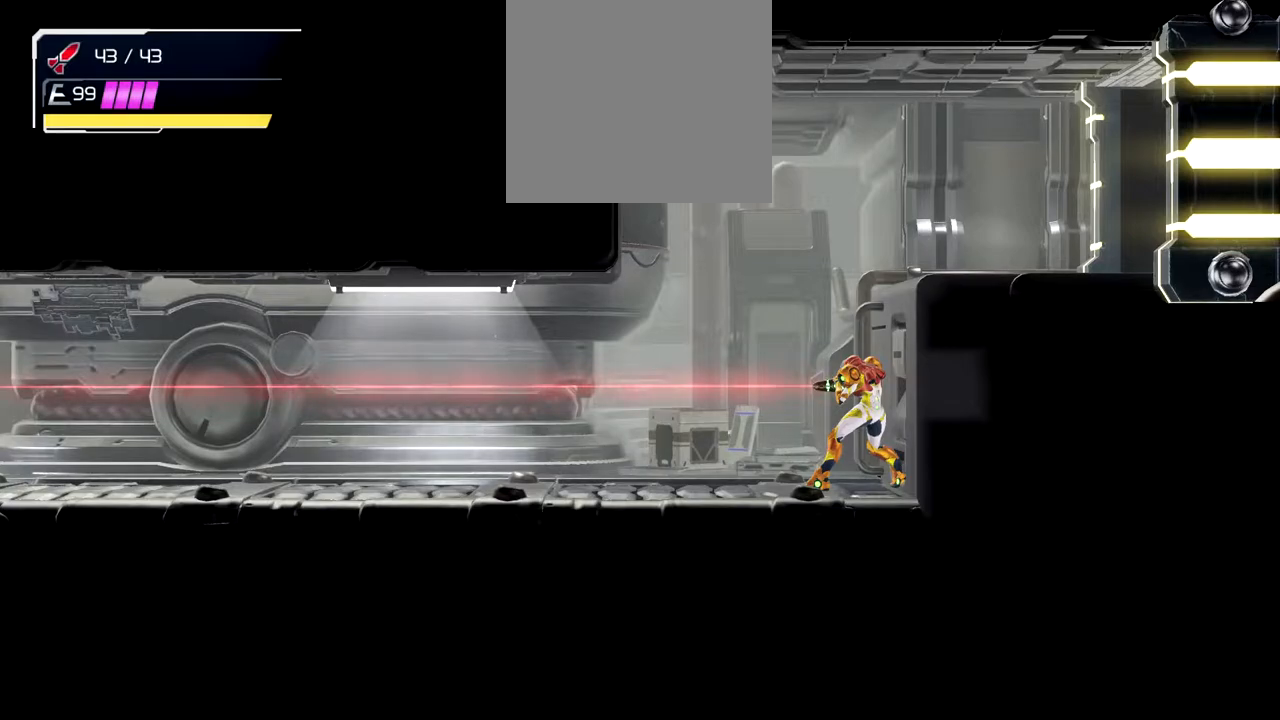
{"buttons": ["L1"], "left_stick": "left", "button_events": []}
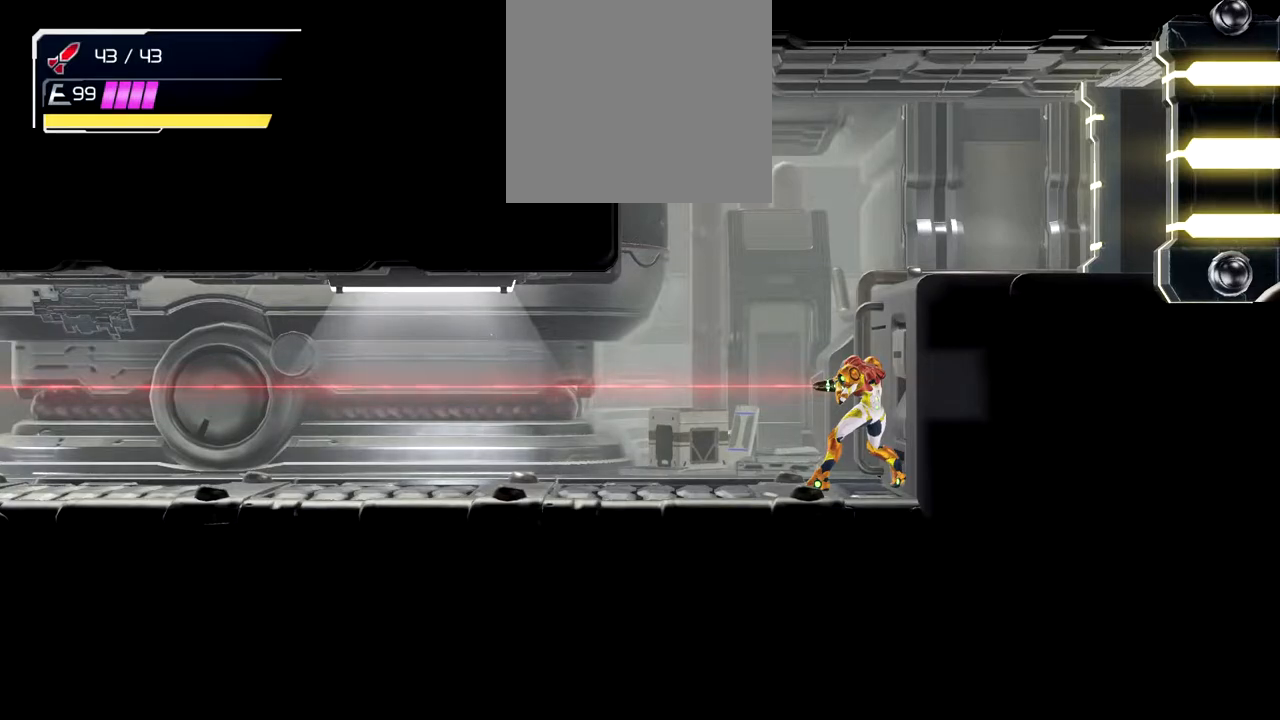
{"buttons": [], "left_stick": "center", "button_events": [[150, "L1", "up"]]}
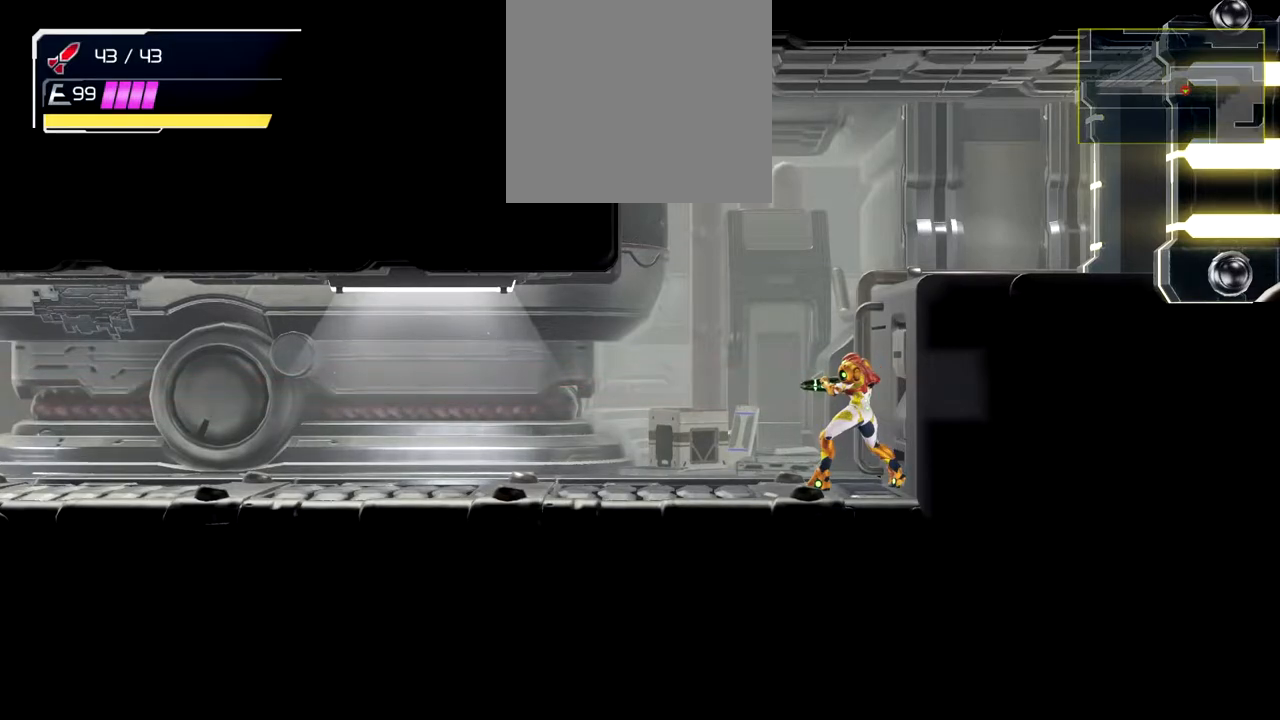
{"buttons": [], "left_stick": "left", "button_events": [[83, "L3", "down"], [283, "L3", "up"]]}